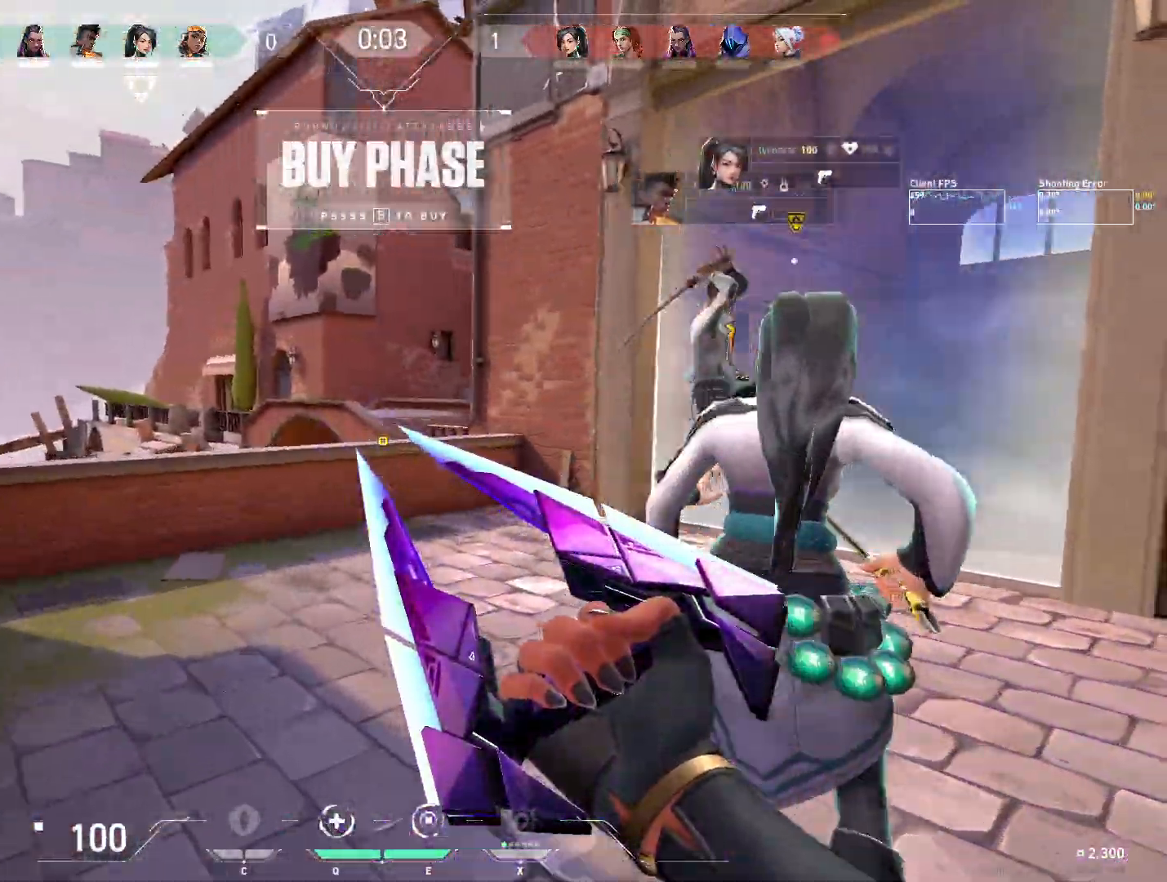
Gameplay with keyboard and mouse; each line is a JSON object with the keys and mouse buttons held at the frame after it. "events" lists presses ("down") and releases ("up") of "4", "a", "c", "ctrl", "d", "e", "q", "r", "s", "shift", "space", "w", "x", "z", "mouse_left", "mouse_wheel", "mouse_right", "mouse_mb4" and "mouse_mb5" between this image and that frame as [ms after this image, input, new state], when the widget could be followed in between. "mouse_left", "mouse_wheel", "mouse_right", "mouse_mb4", "mouse_mb5" = the "left", "wheel", "right", "mb4", "mb5" buttons of the "mouse" list. No other keys are recorded. "wheel" means that the mouse wheel is clicked or scrolled. Mouse movement is not recorded.
{"keys": ["w"], "mouse": [], "events": [[83, "mouse_wheel", "down"], [167, "a", "down"], [317, "mouse_wheel", "up"], [333, "a", "up"], [500, "mouse_right", "up"]]}
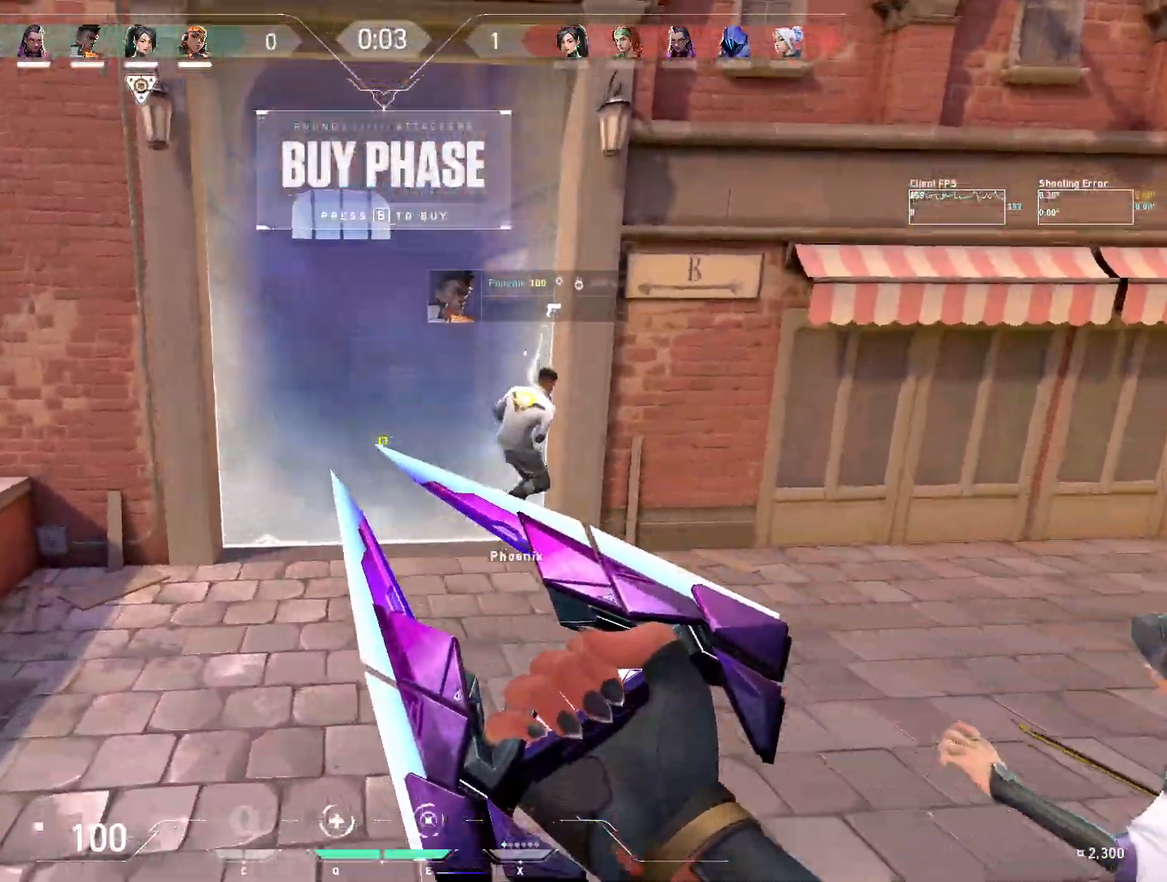
{"keys": ["w"], "mouse": [], "events": []}
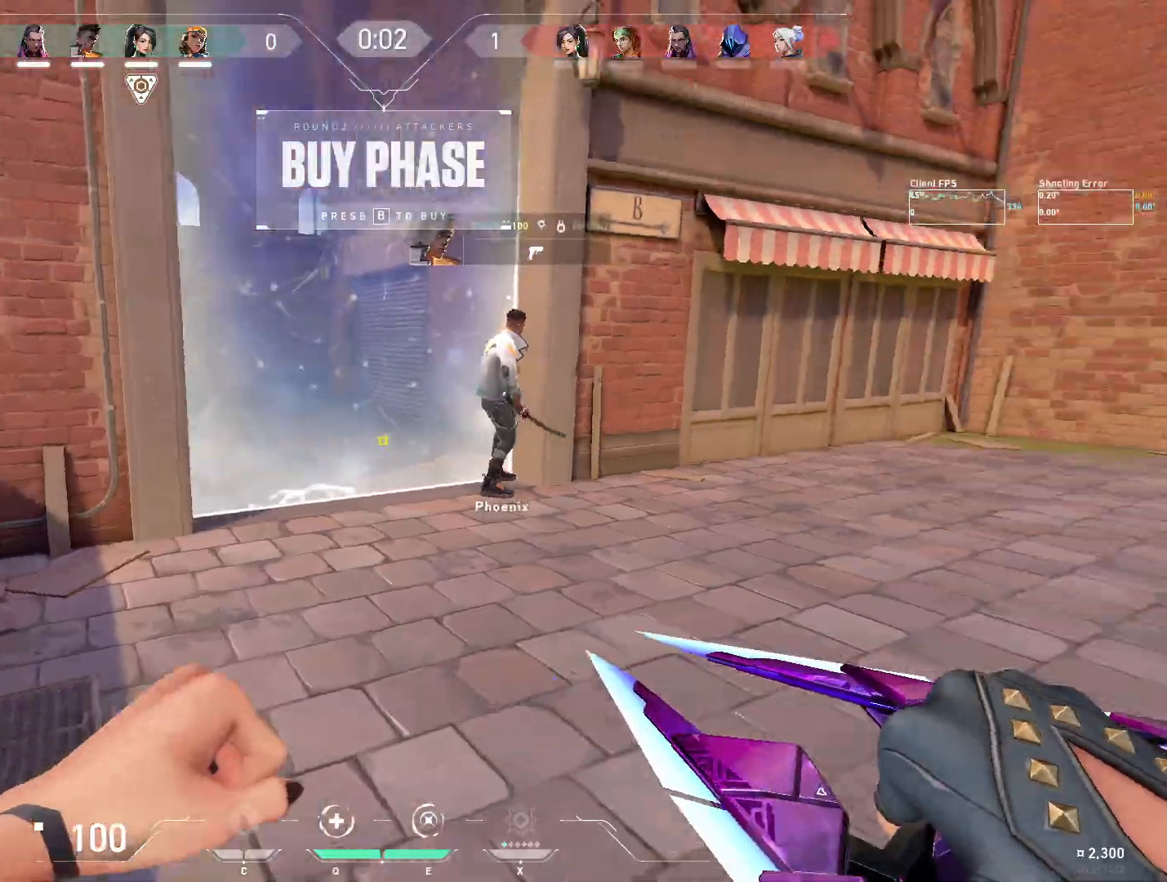
{"keys": ["w"], "mouse": [], "events": []}
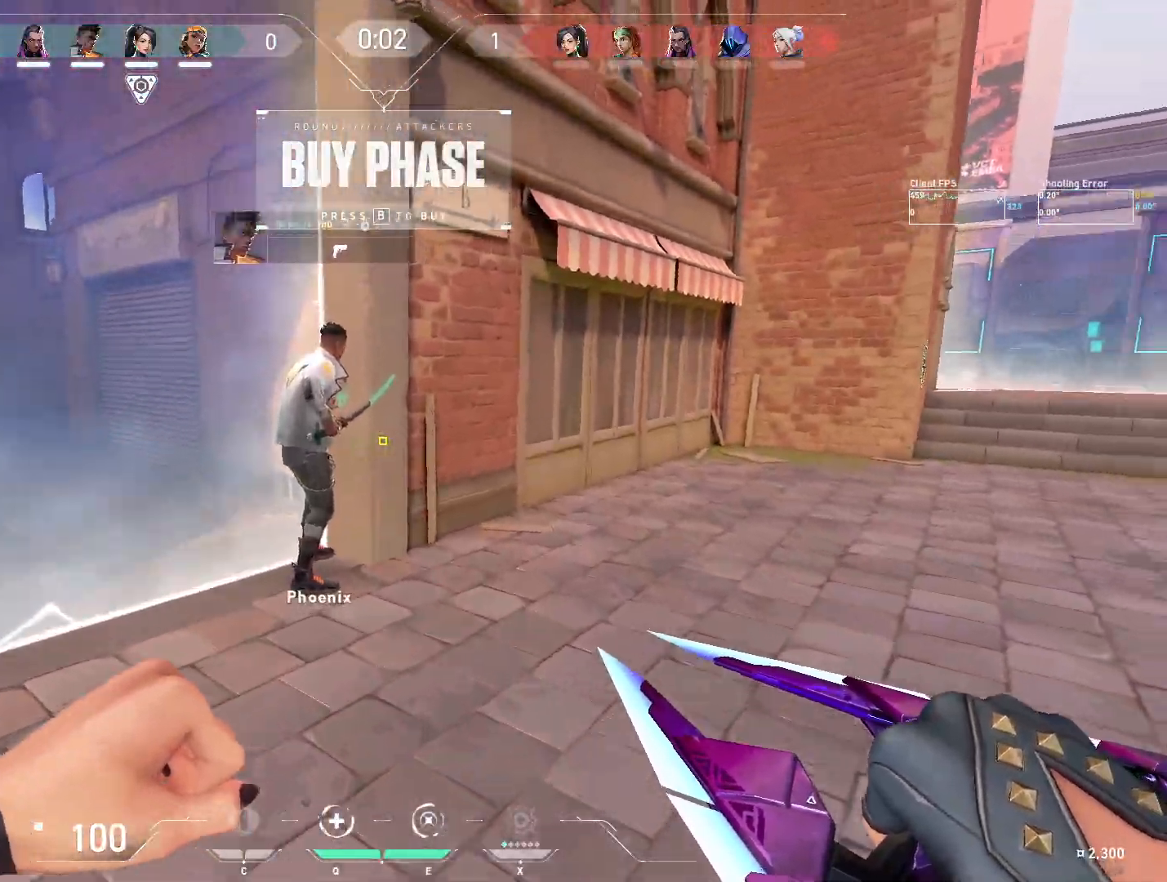
{"keys": ["d", "w"], "mouse": ["wheel"], "events": [[300, "d", "down"], [367, "a", "down"], [400, "mouse_wheel", "down"], [467, "a", "up"]]}
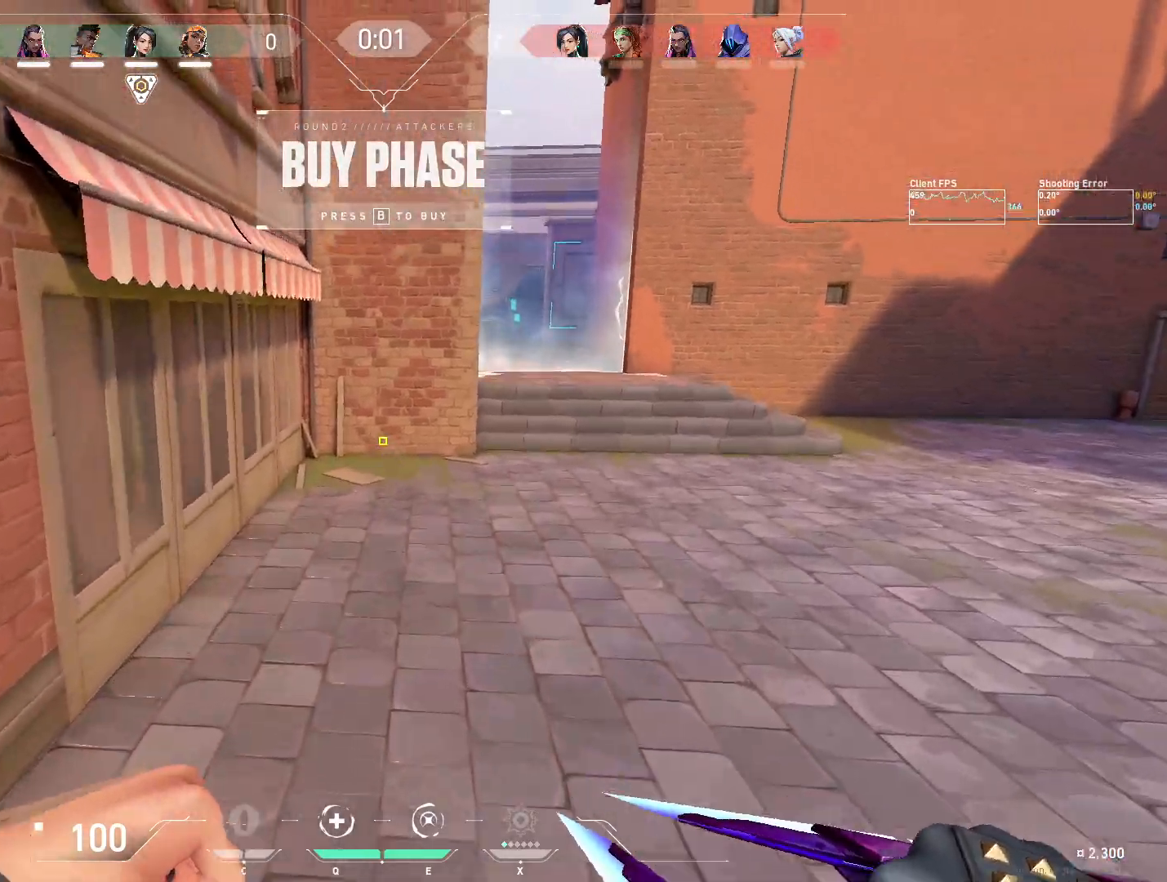
{"keys": ["a", "d", "shift", "w"], "mouse": []}
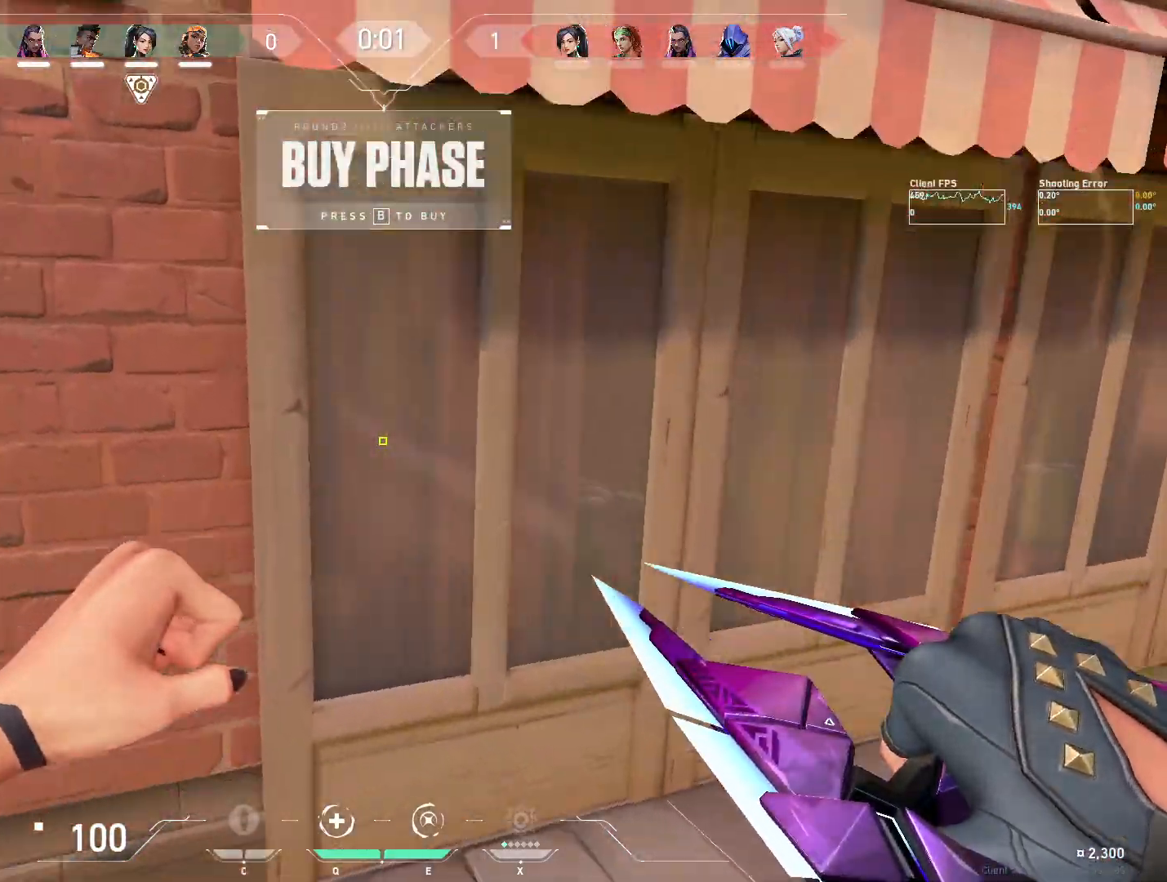
{"keys": ["a", "shift"], "mouse": ["mb4"], "events": [[17, "d", "up"], [150, "w", "up"], [417, "mouse_mb4", "down"]]}
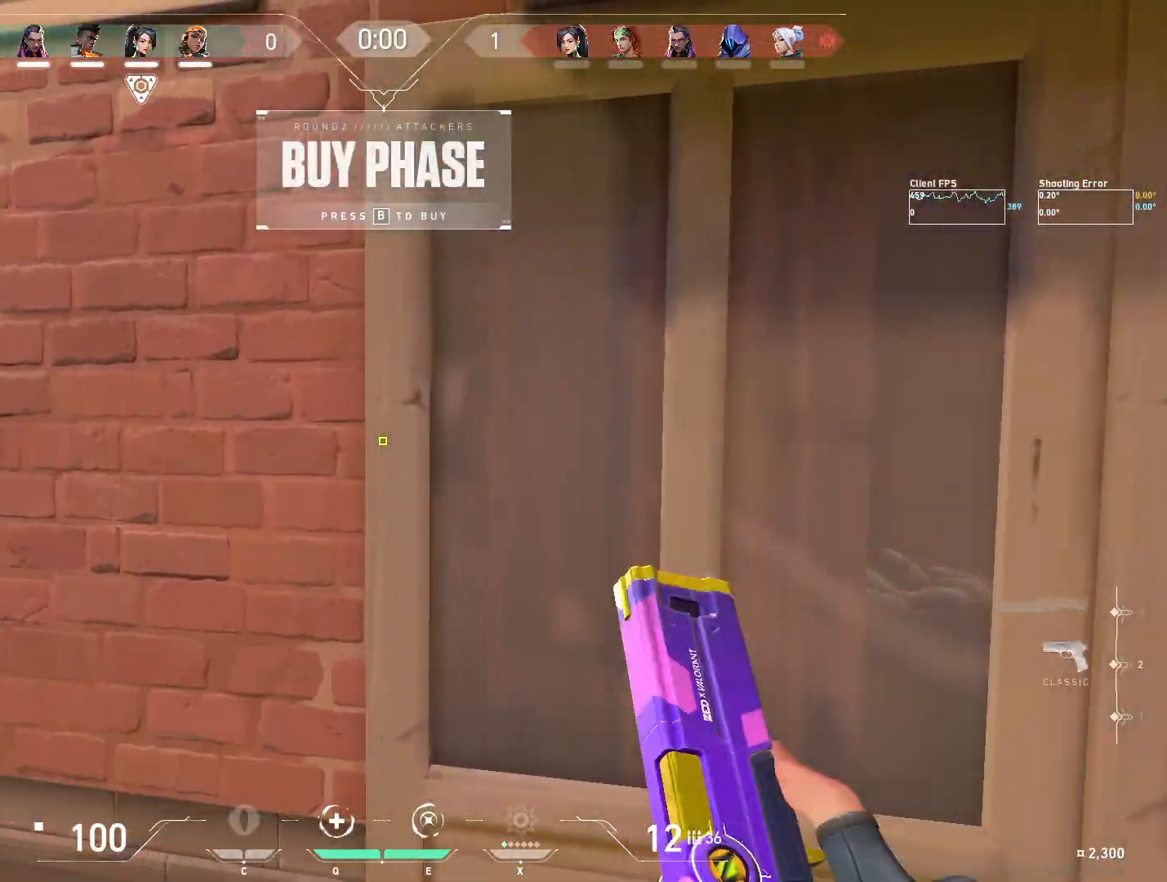
{"keys": ["a", "shift"], "mouse": [], "events": [[50, "mouse_mb4", "up"]]}
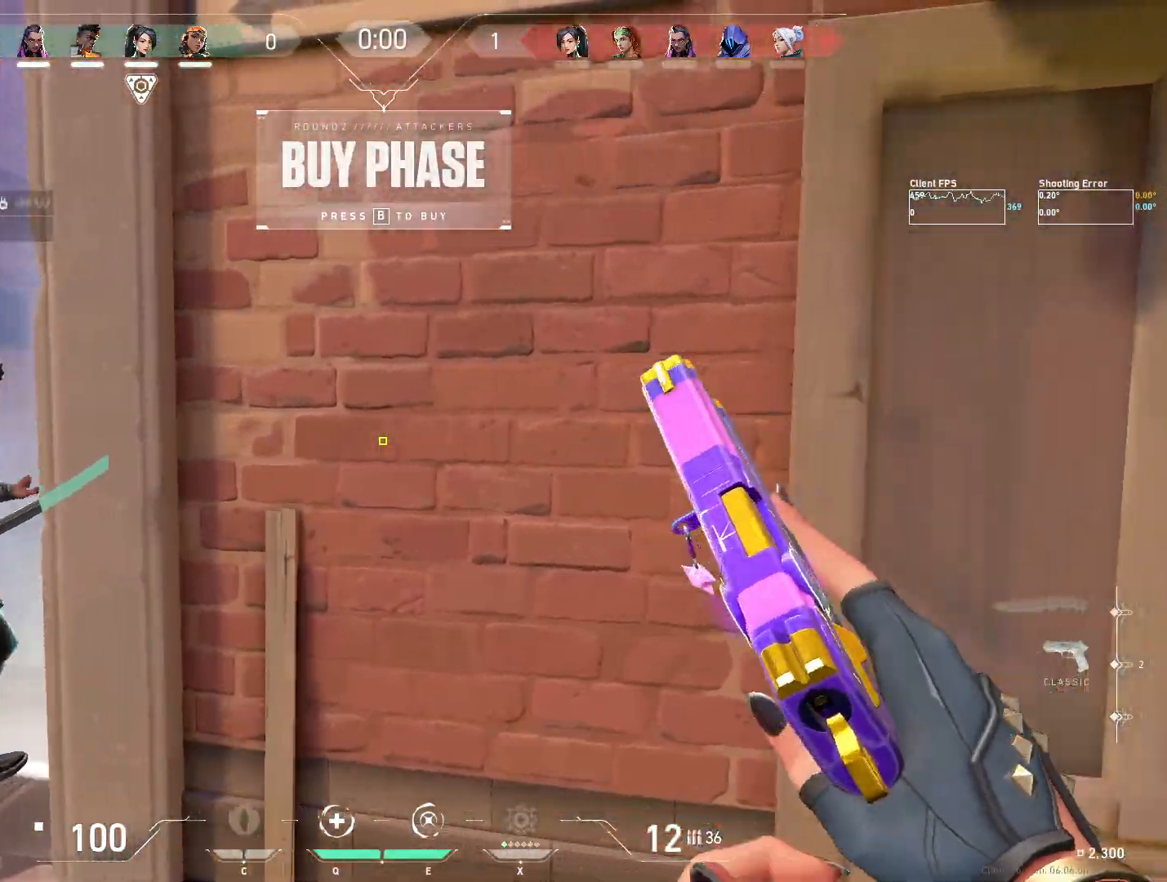
{"keys": ["a", "shift", "w"], "mouse": [], "events": [[100, "w", "down"]]}
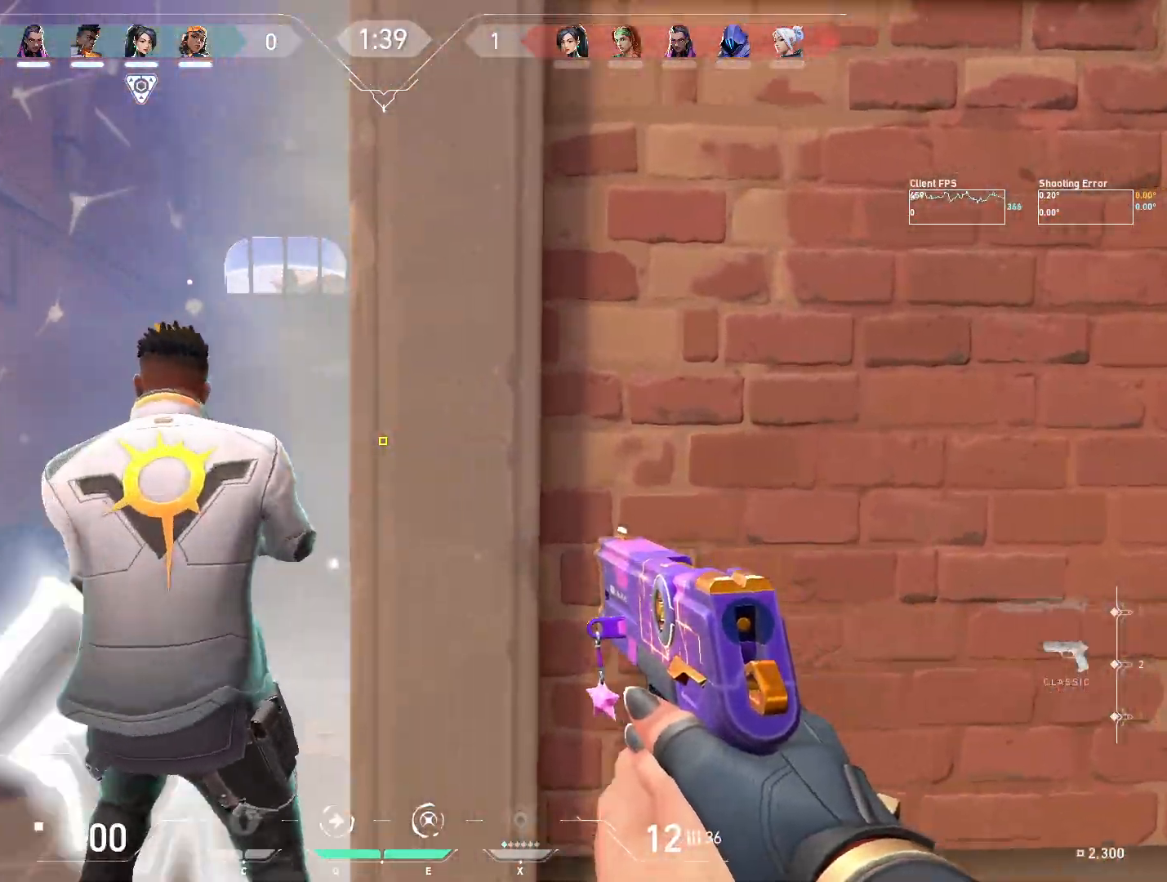
{"keys": ["a", "shift", "w"], "mouse": [], "events": []}
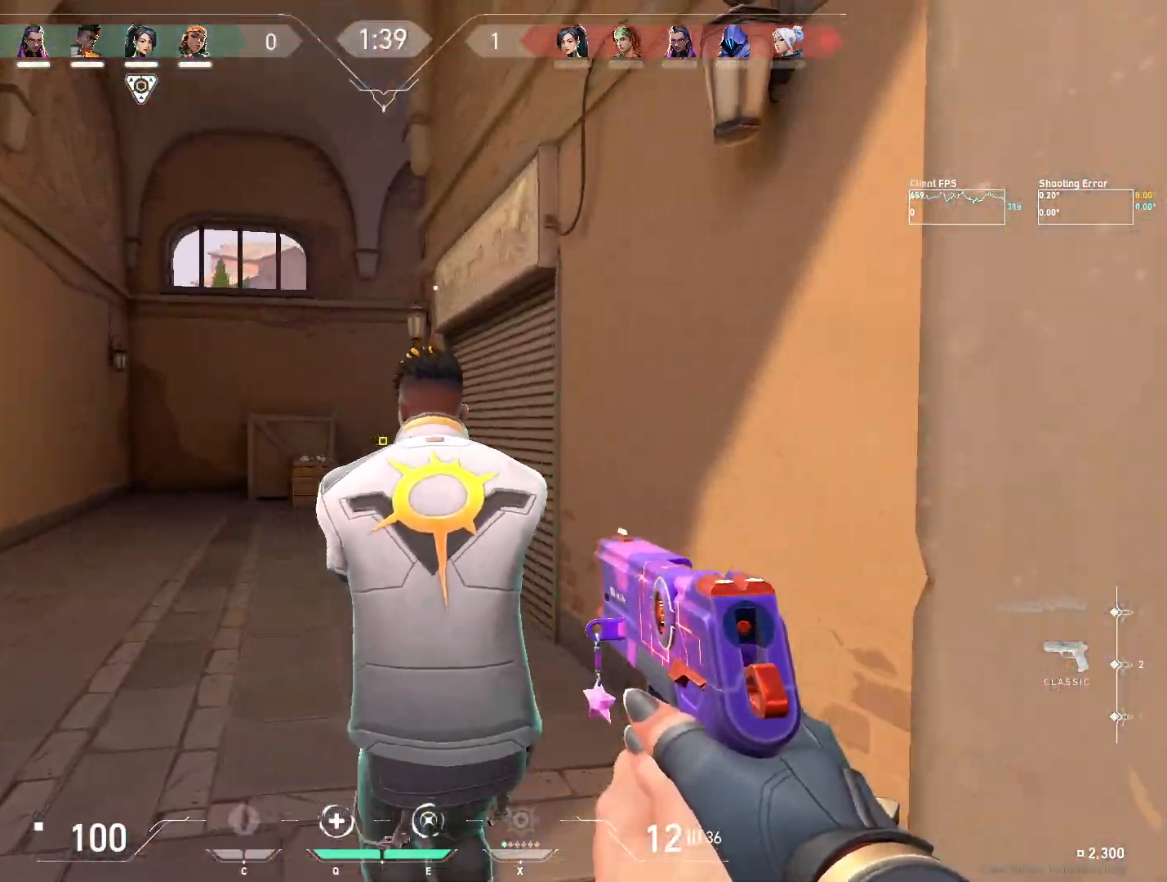
{"keys": ["shift", "w"], "mouse": [], "events": [[33, "a", "up"]]}
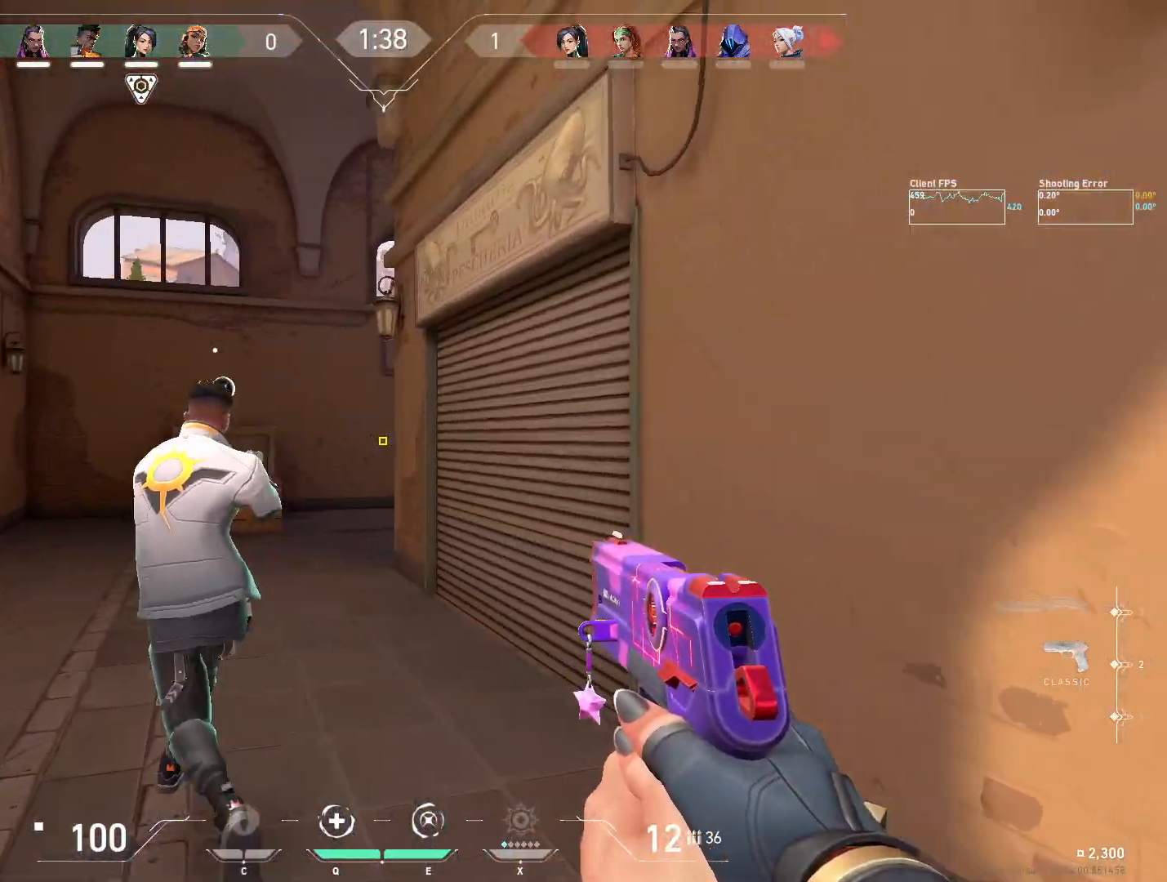
{"keys": ["a", "w"], "mouse": [], "events": [[133, "shift", "up"], [450, "a", "down"]]}
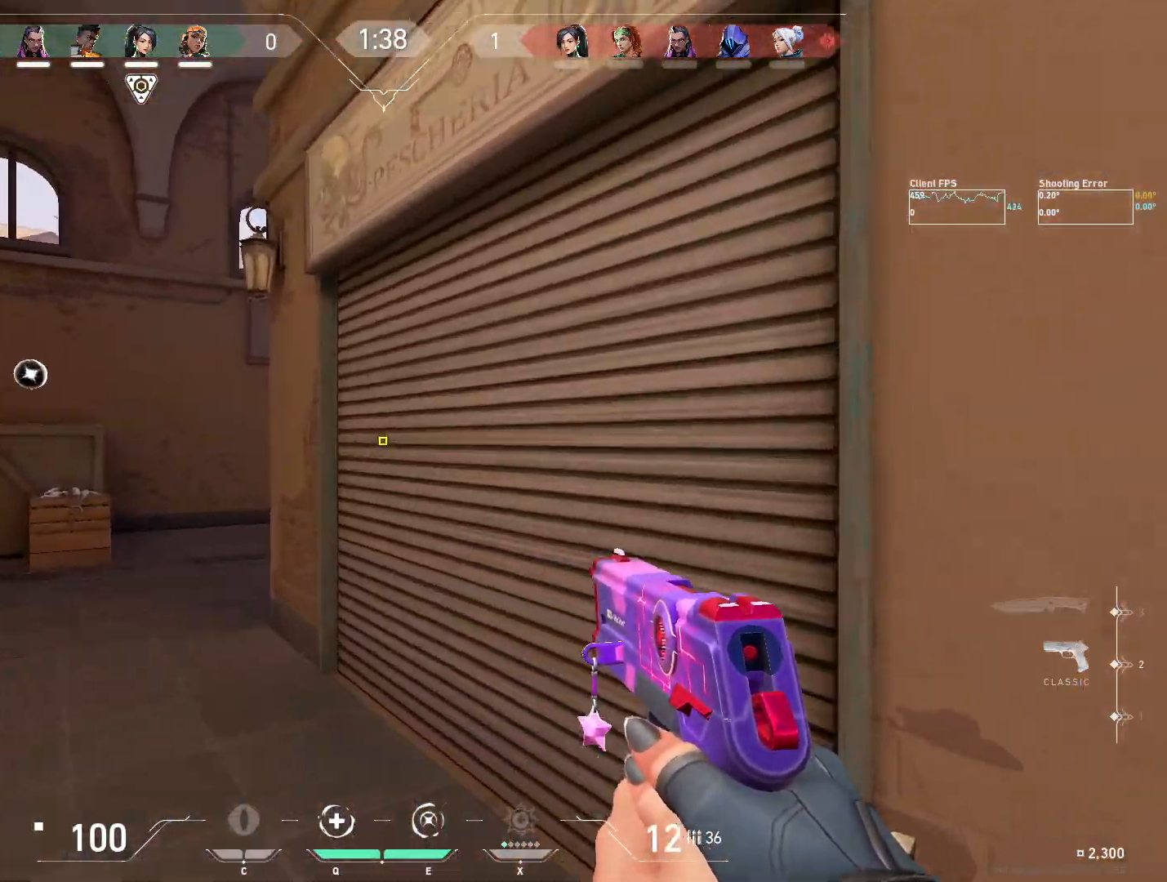
{"keys": ["a", "d"], "mouse": [], "events": [[150, "a", "up"], [267, "d", "down"], [333, "d", "up"], [367, "d", "down"], [400, "w", "up"], [483, "a", "down"]]}
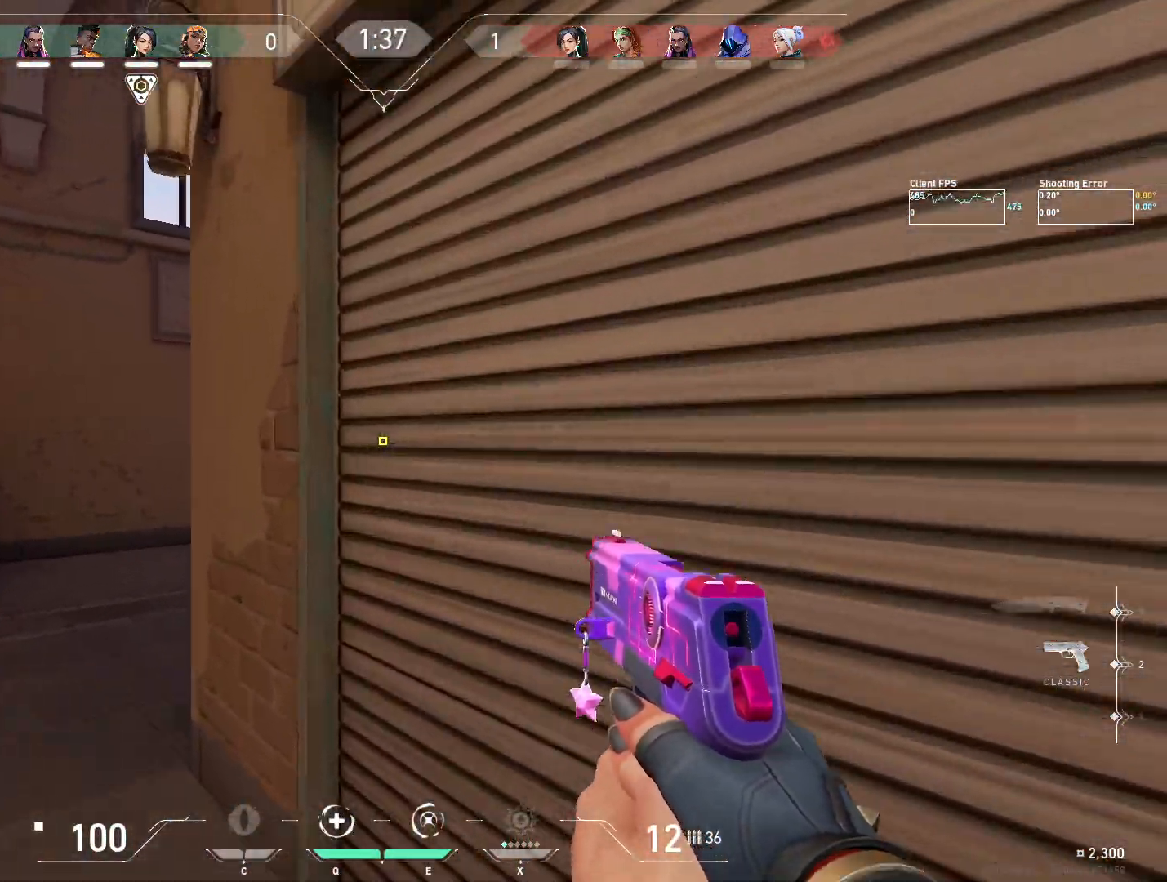
{"keys": ["a"], "mouse": [], "events": [[33, "d", "up"], [33, "s", "down"], [217, "a", "up"], [217, "d", "down"], [367, "a", "down"], [400, "d", "up"], [400, "s", "up"]]}
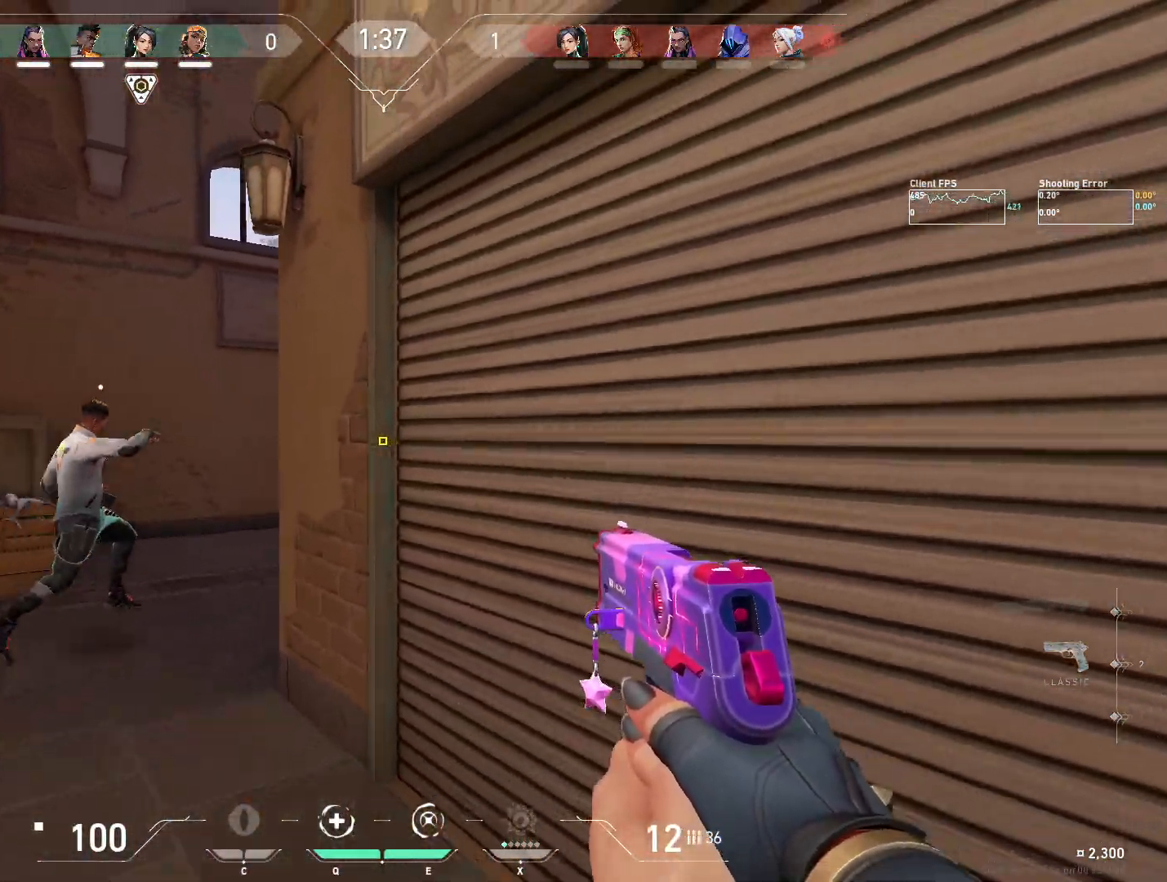
{"keys": ["a", "w"], "mouse": [], "events": [[17, "w", "down"], [100, "a", "up"], [367, "a", "down"]]}
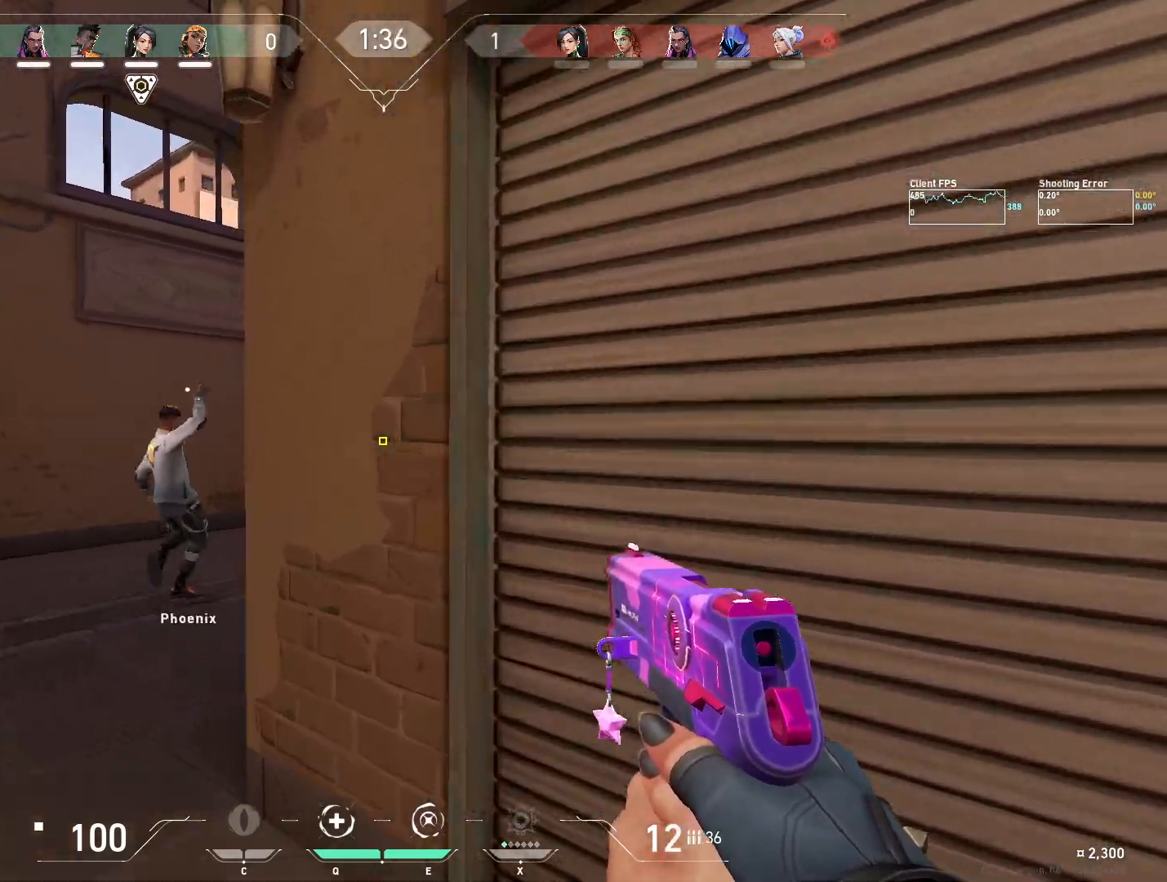
{"keys": ["w"], "mouse": [], "events": [[50, "w", "up"], [433, "w", "down"], [450, "a", "up"]]}
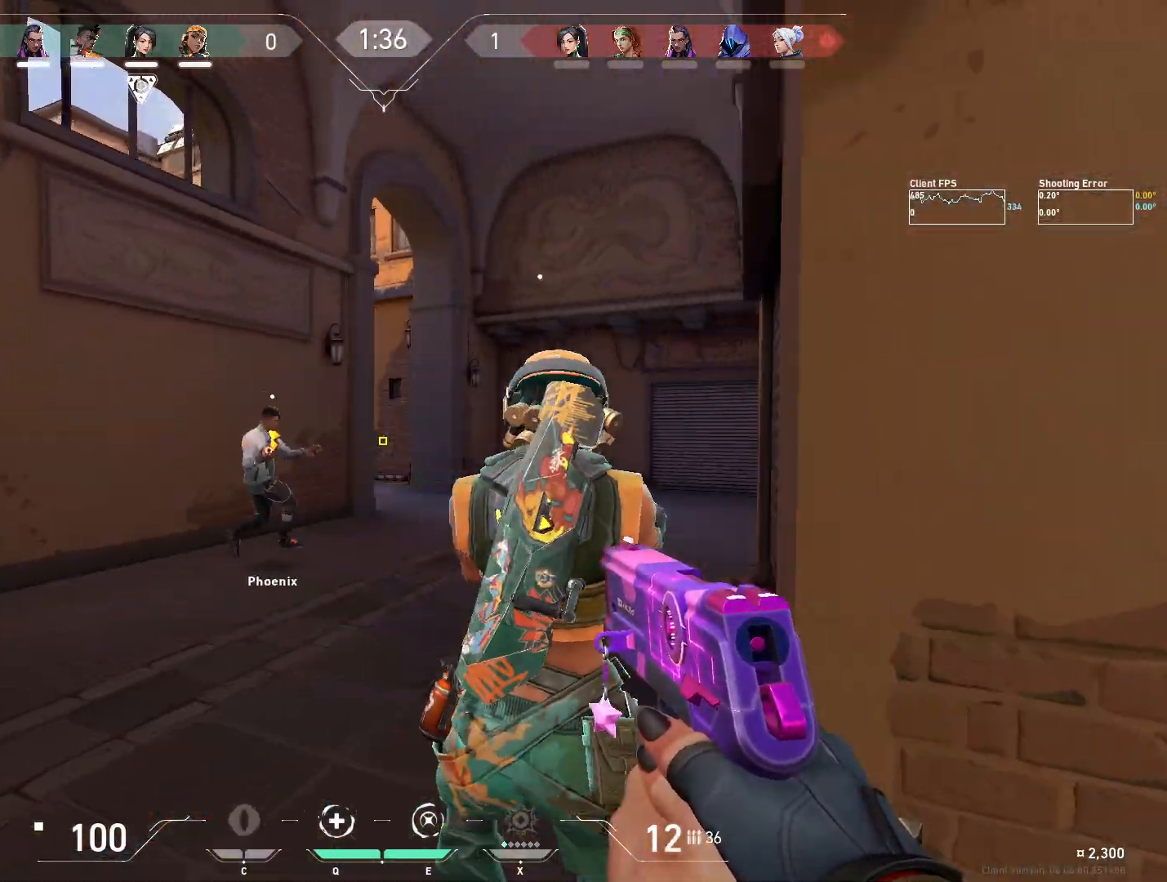
{"keys": ["w"], "mouse": [], "events": []}
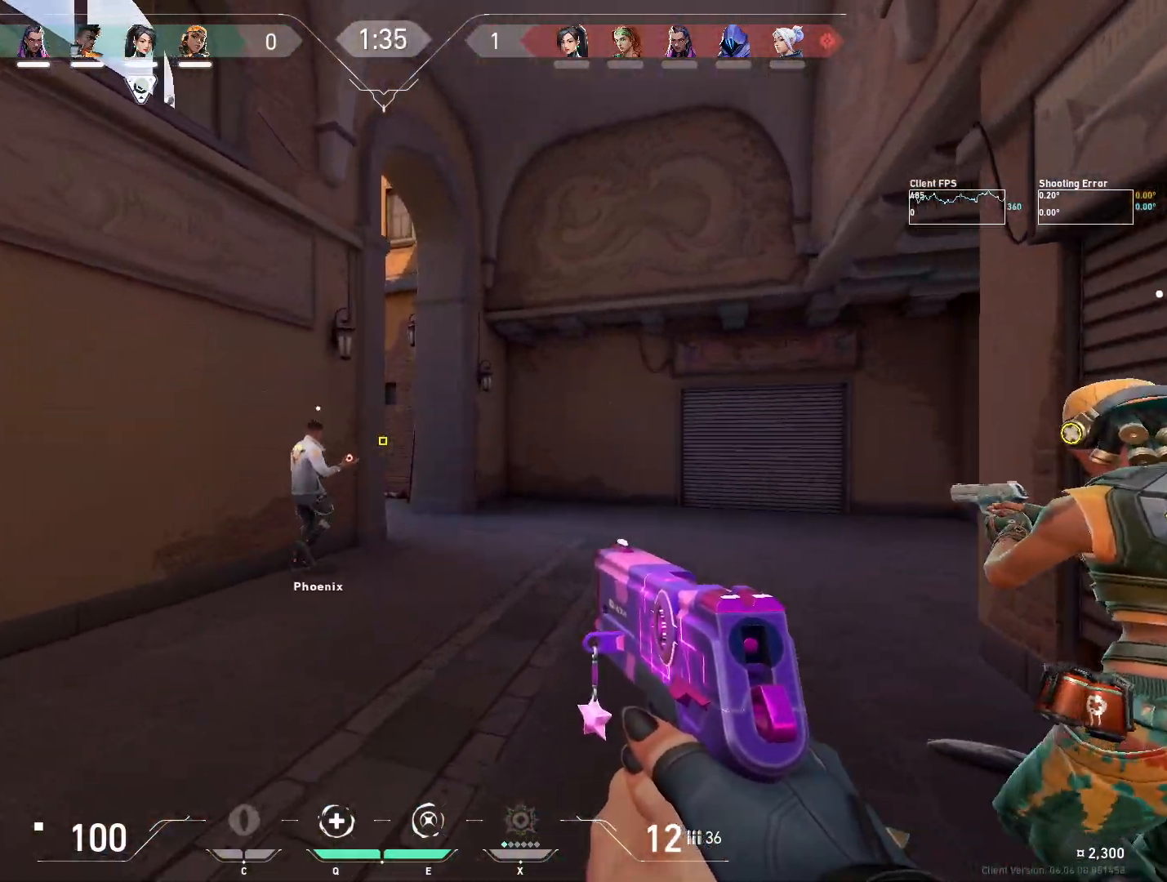
{"keys": ["d"], "mouse": [], "events": [[100, "a", "down"], [217, "a", "up"], [300, "d", "down"], [467, "w", "up"]]}
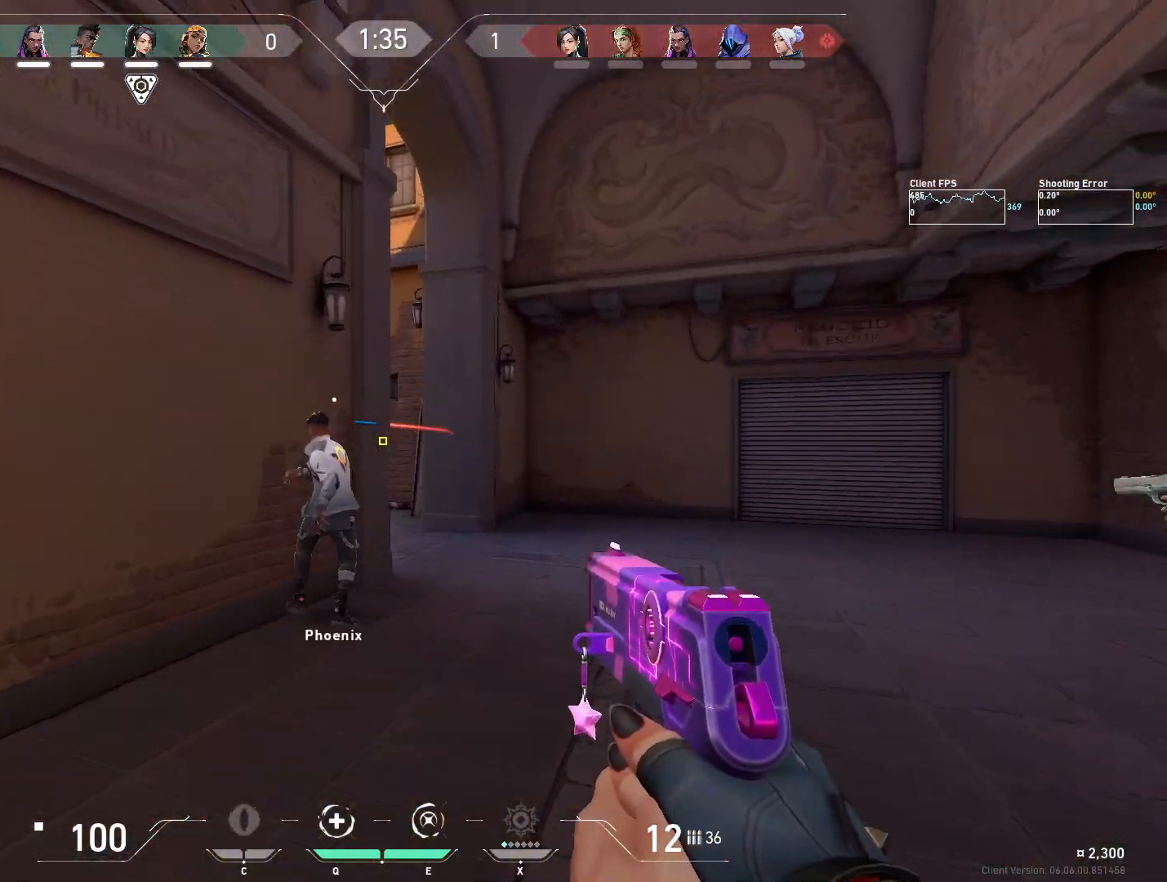
{"keys": ["d", "w"], "mouse": [], "events": [[50, "a", "down"], [67, "d", "up"], [217, "w", "down"], [250, "a", "up"], [250, "d", "down"]]}
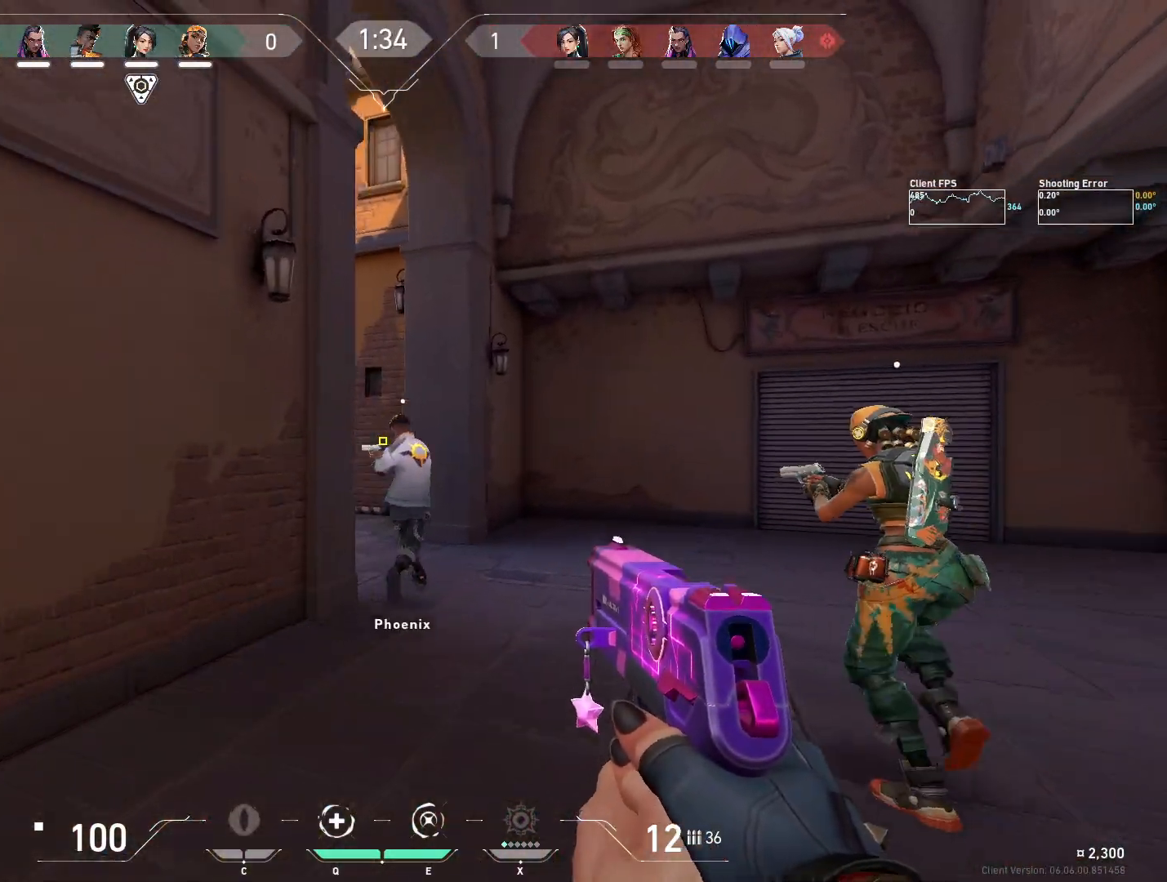
{"keys": ["a", "w"], "mouse": [], "events": [[350, "d", "up"], [483, "a", "down"]]}
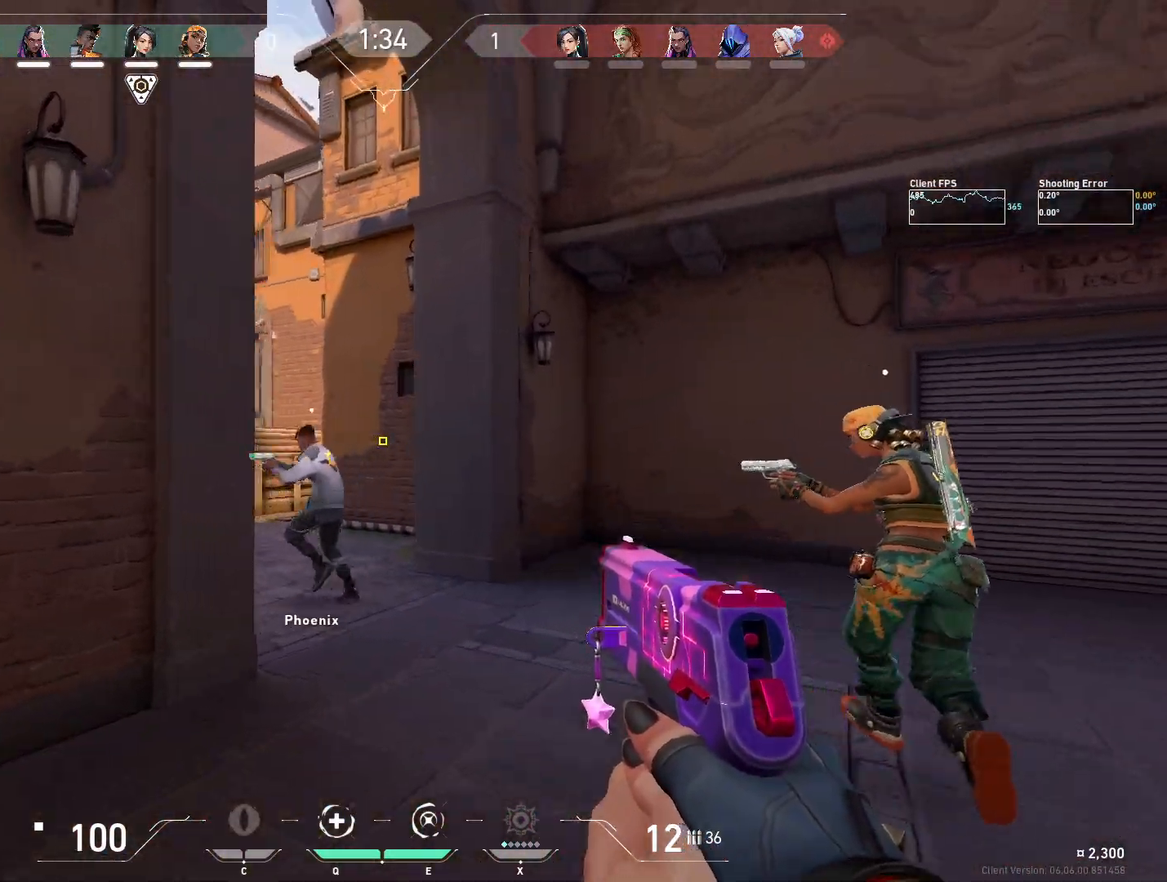
{"keys": ["a"], "mouse": [], "events": [[117, "a", "up"], [133, "d", "down"], [317, "w", "up"], [367, "a", "down"], [383, "d", "up"]]}
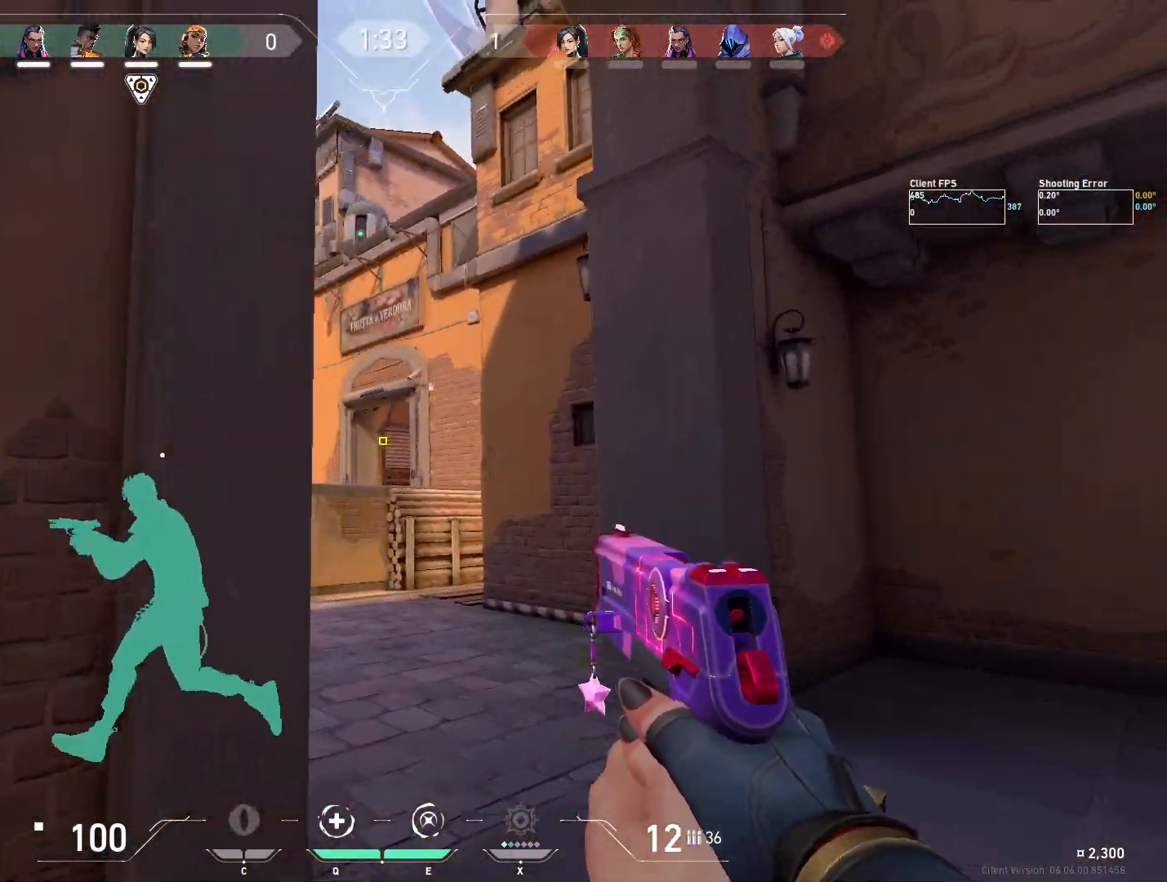
{"keys": ["d", "w"], "mouse": [], "events": [[50, "a", "up"], [50, "d", "down"], [183, "a", "down"], [217, "d", "up"], [317, "a", "up"], [333, "d", "down"], [417, "w", "down"]]}
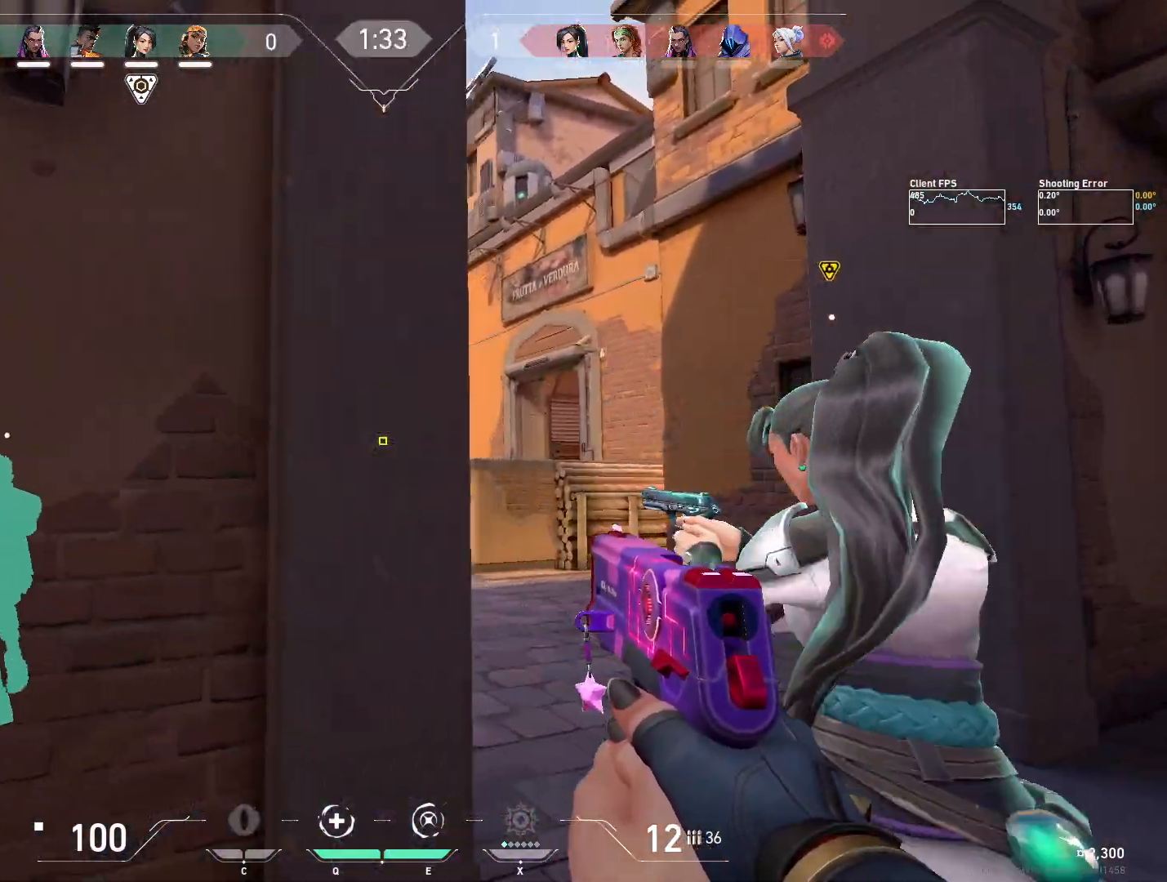
{"keys": ["w"], "mouse": [], "events": [[450, "d", "up"]]}
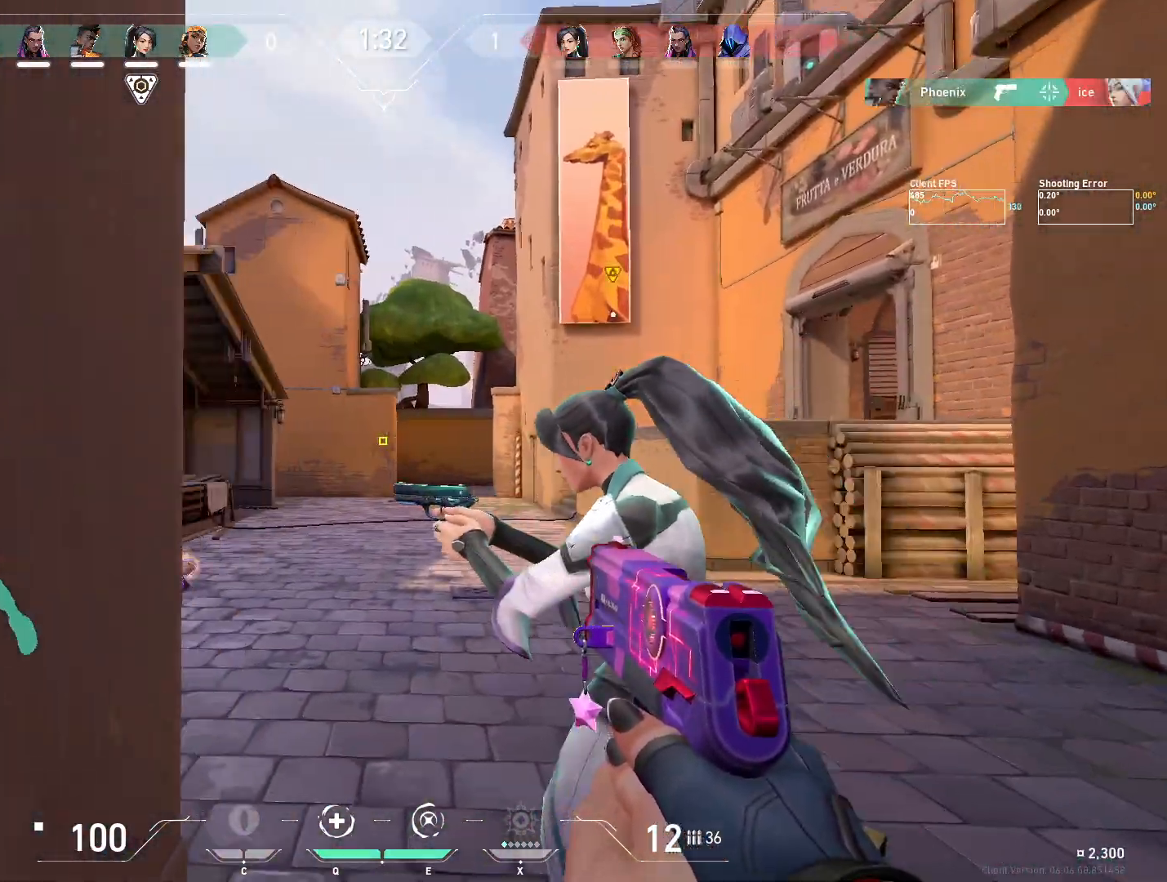
{"keys": ["a", "w"], "mouse": [], "events": [[400, "a", "down"]]}
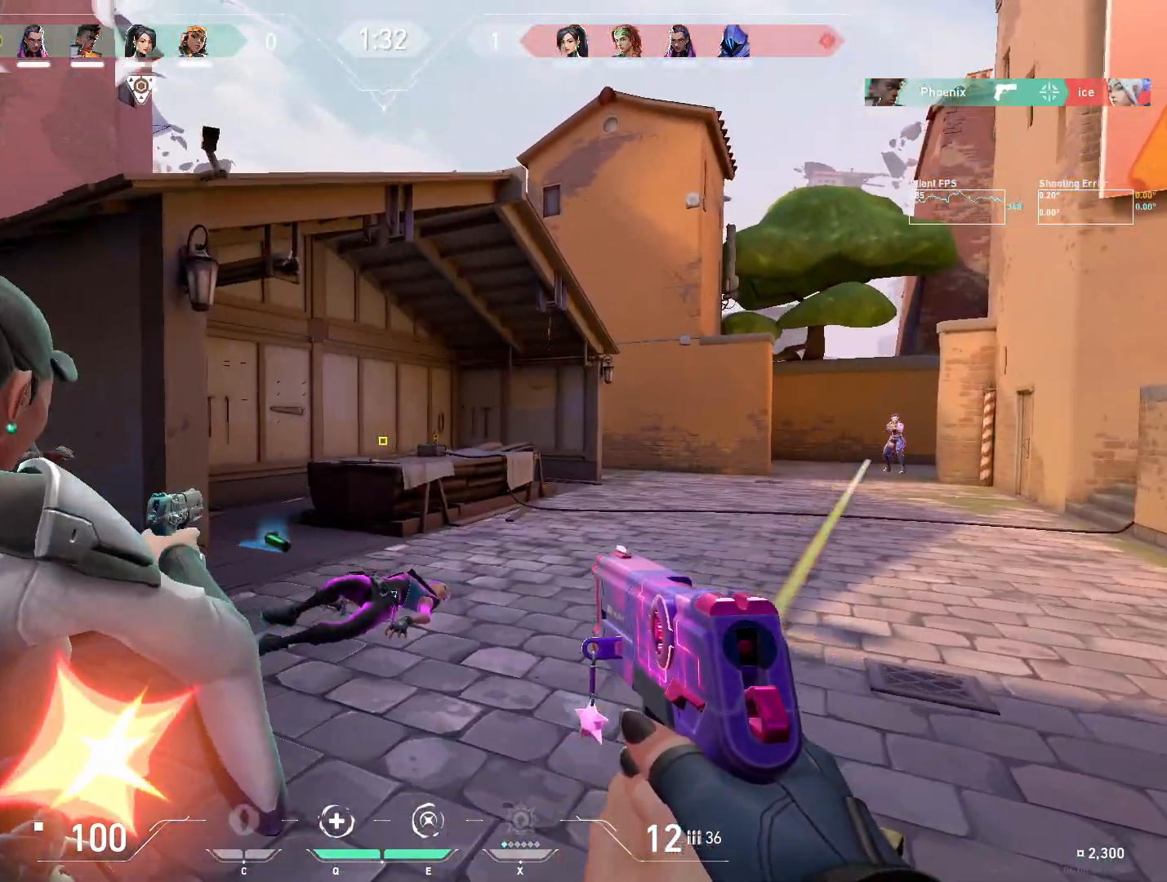
{"keys": ["a"], "mouse": [], "events": [[17, "a", "up"], [167, "a", "down"], [200, "w", "up"]]}
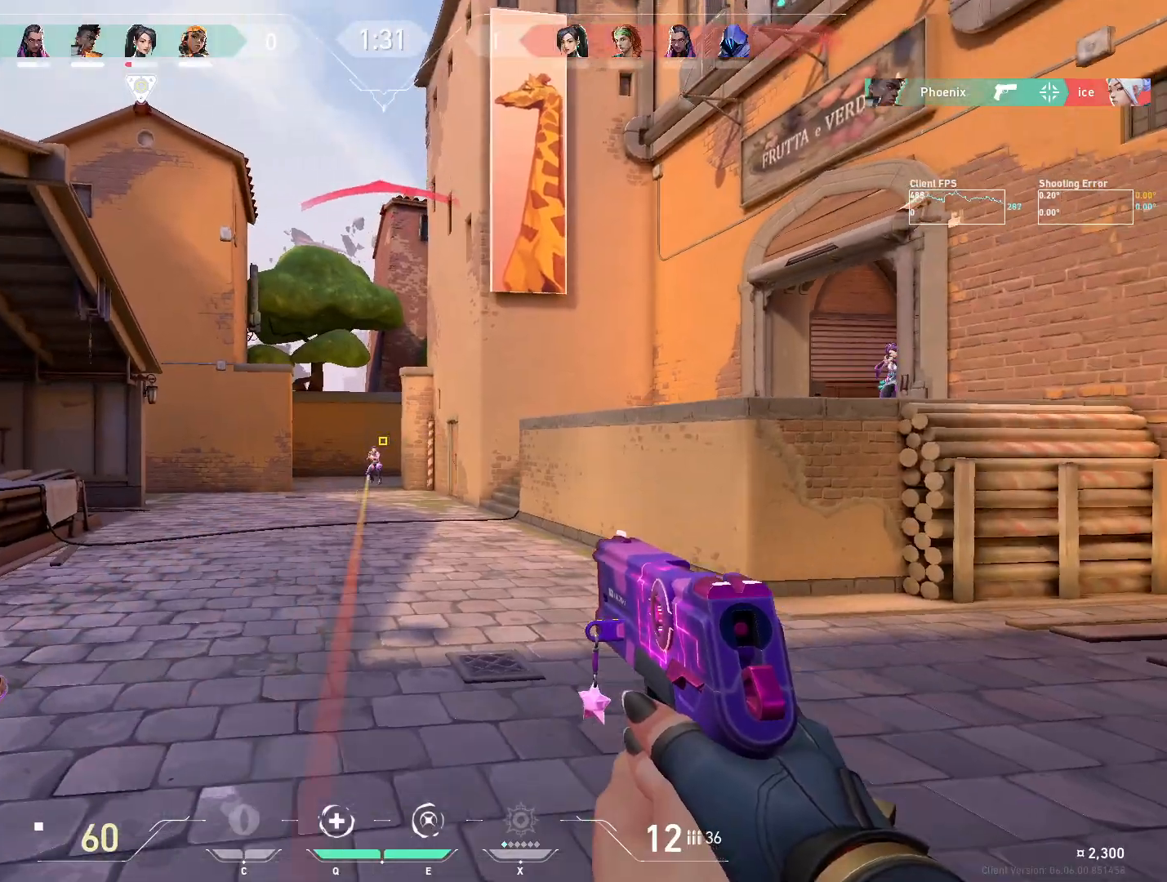
{"keys": [], "mouse": [], "events": [[50, "a", "up"], [117, "mouse_left", "down"], [217, "mouse_left", "up"], [300, "mouse_left", "down"], [383, "mouse_left", "up"]]}